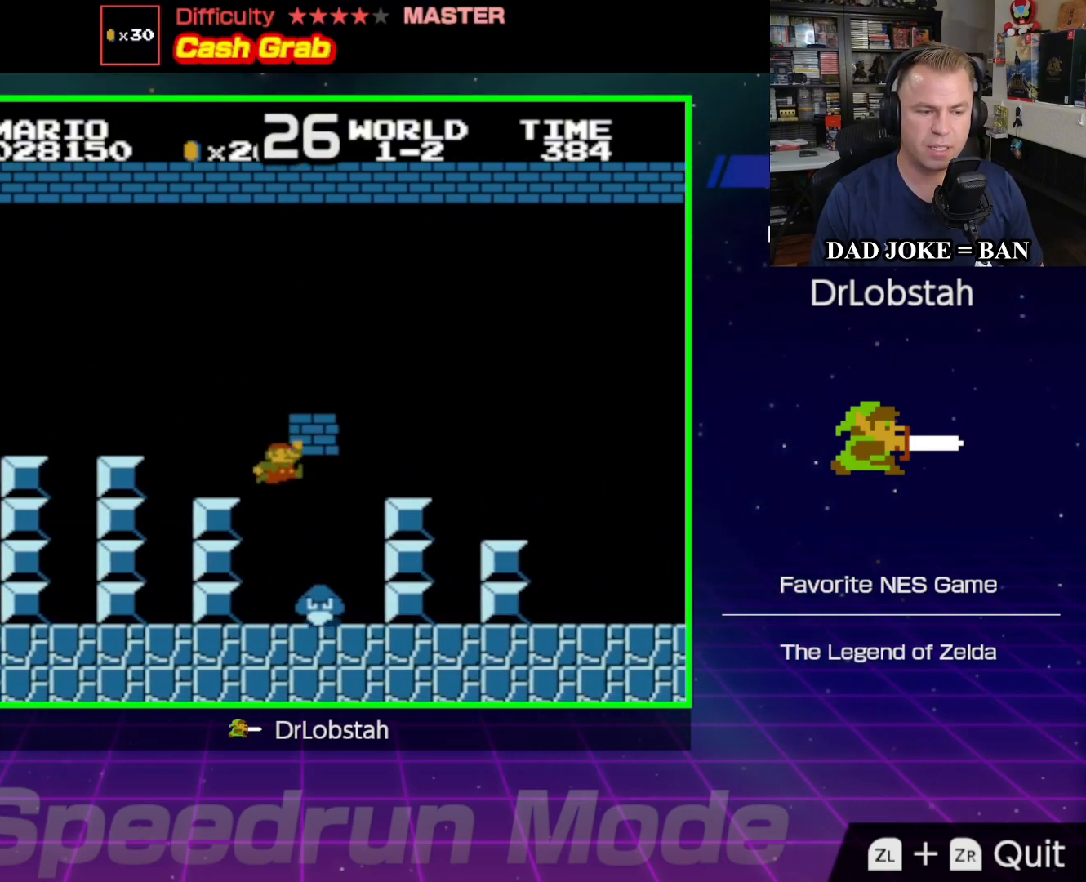
Gameplay with a controller (Nintendo layout); each line is a JSON object with the inputs held at the frame after it. "events" lists button and stick changes between this image and that frame as [ms after this image, input, new state], when the widget could be followed in between. Not read: L3 R3.
{"buttons": ["A", "B", "DPAD_RIGHT"], "events": [[417, "A", "down"]]}
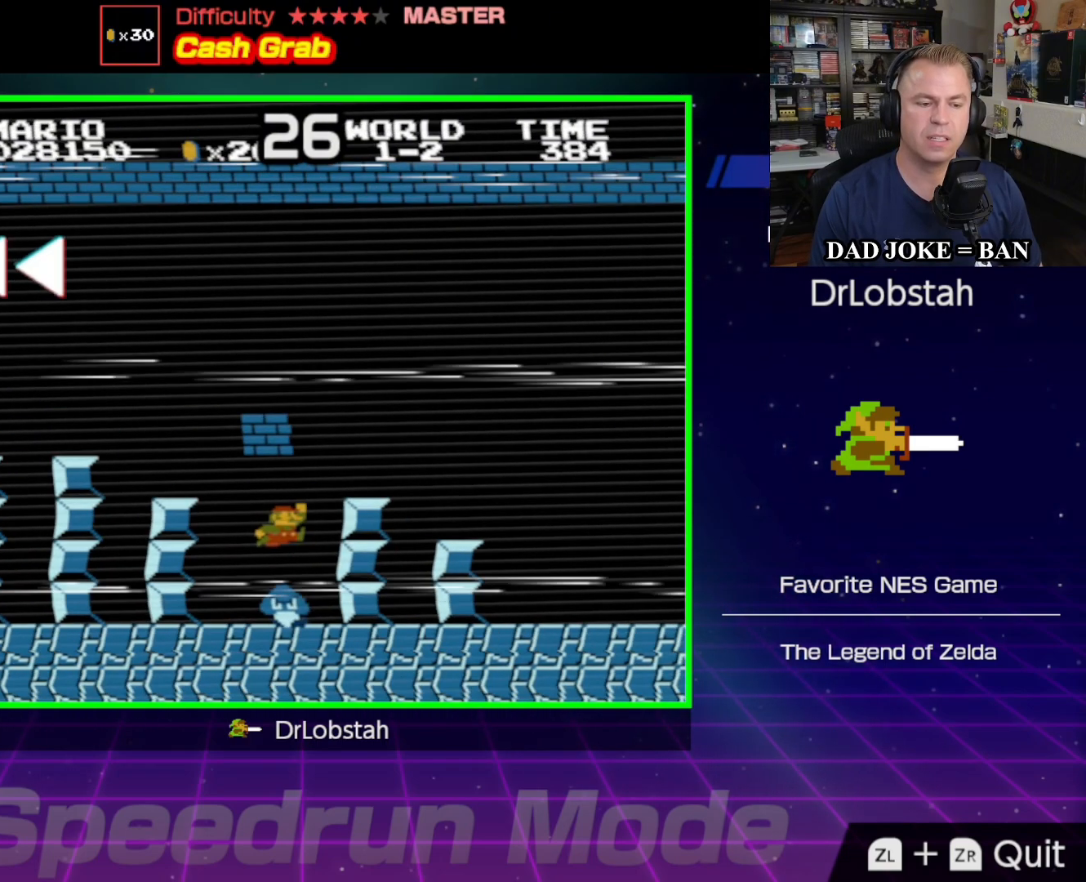
{"buttons": [], "events": [[150, "DPAD_RIGHT", "up"], [183, "A", "up"], [183, "B", "up"]]}
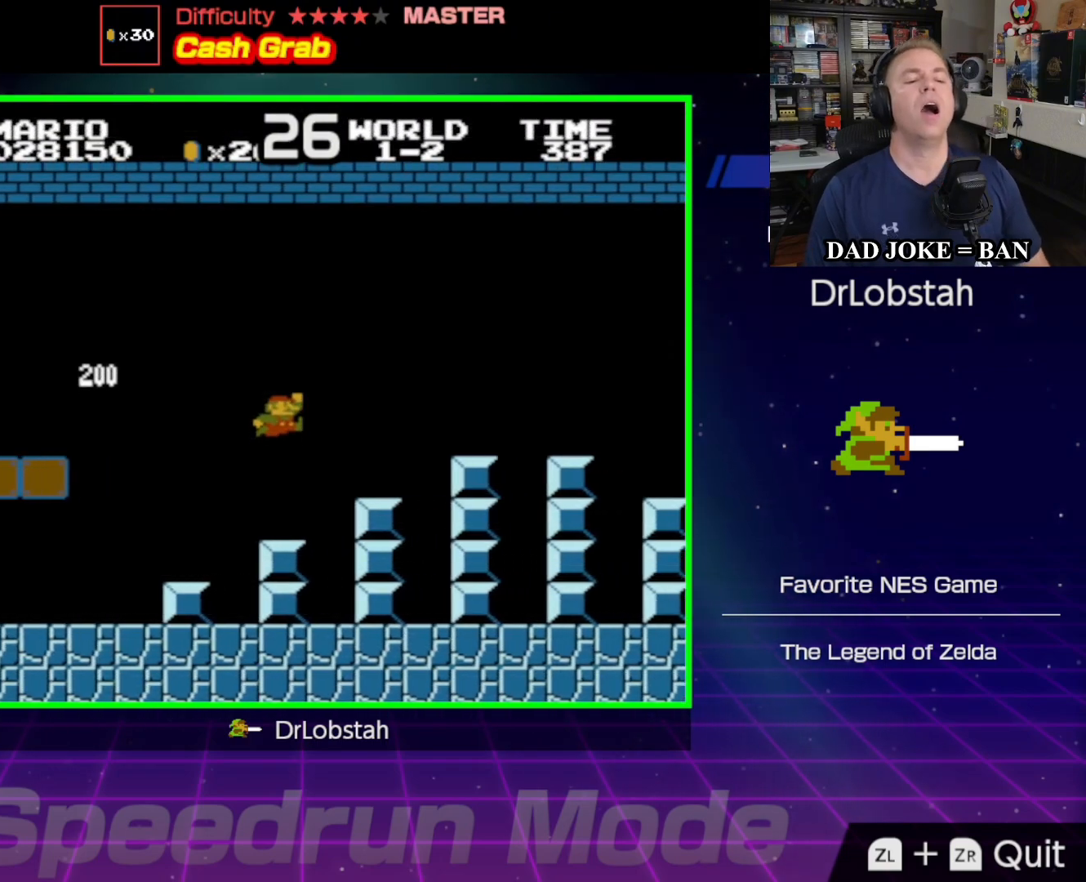
{"buttons": ["A", "B", "DPAD_RIGHT"], "events": [[100, "DPAD_RIGHT", "down"], [167, "B", "down"], [417, "A", "down"]]}
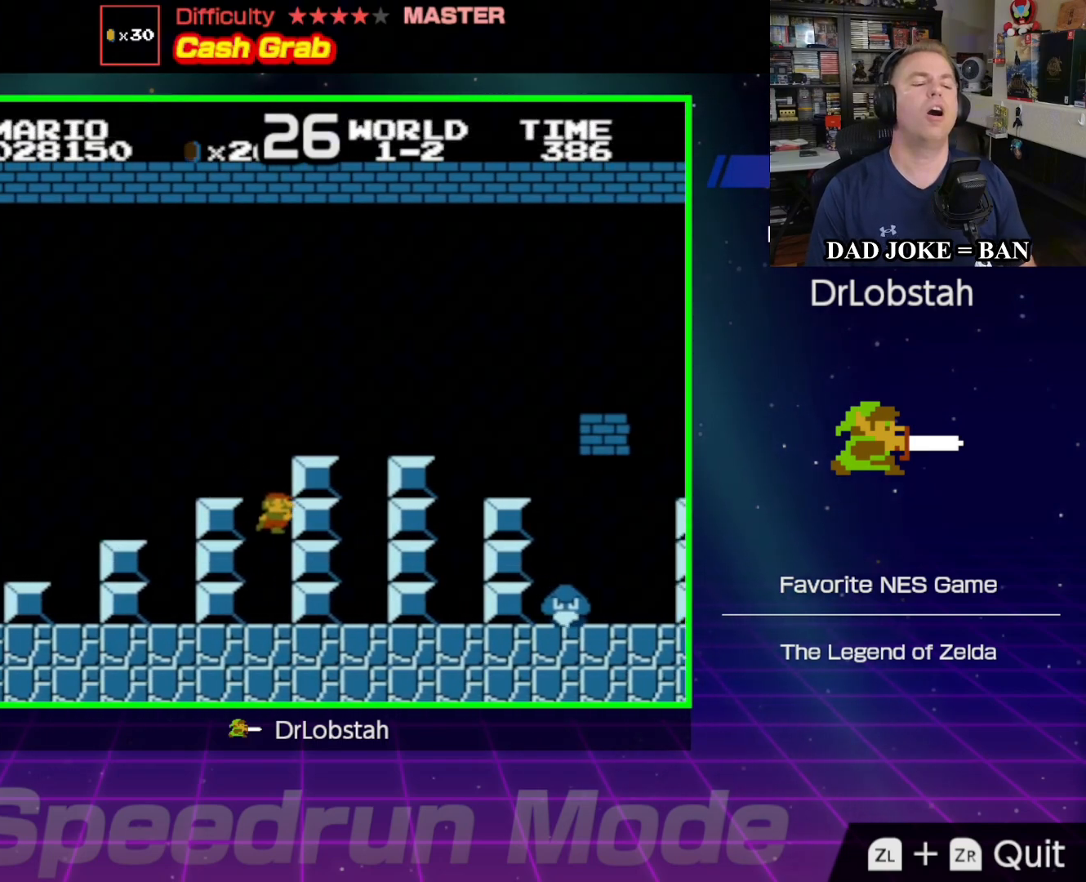
{"buttons": ["A", "B", "DPAD_RIGHT"], "events": [[200, "A", "up"], [350, "A", "down"]]}
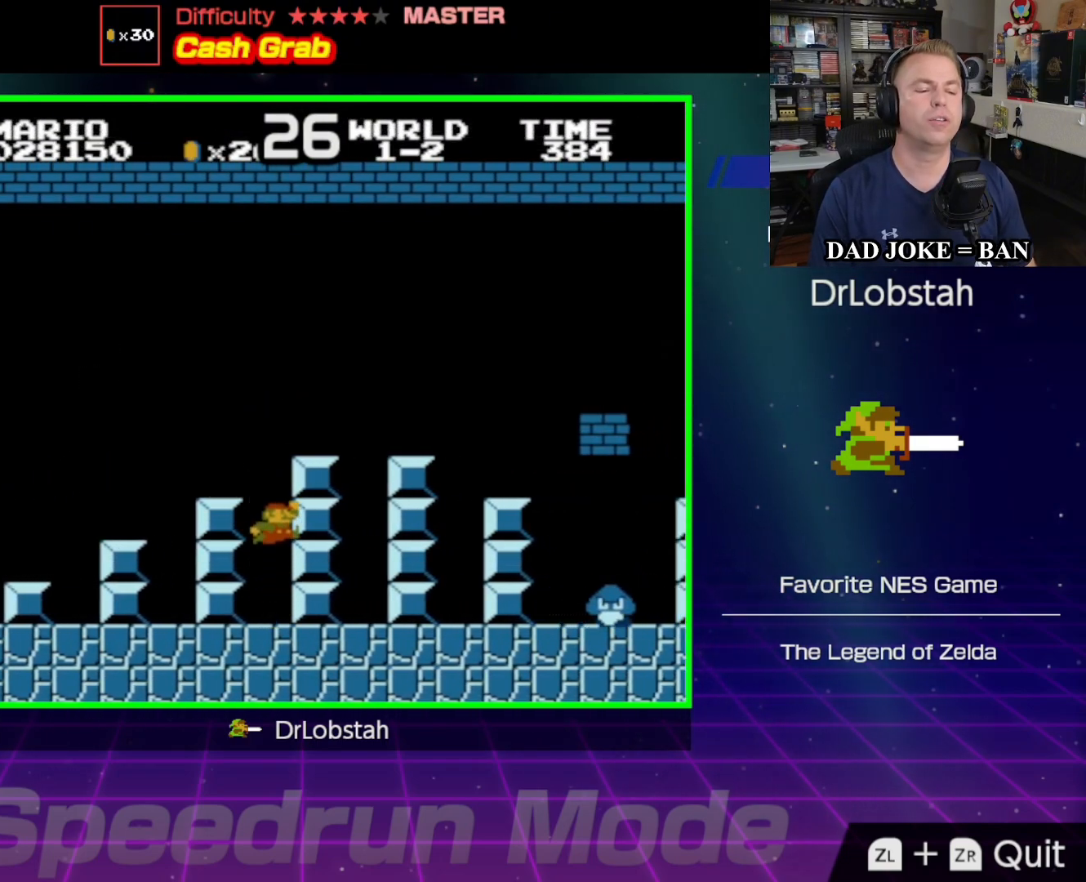
{"buttons": ["B", "DPAD_RIGHT"], "events": [[150, "A", "up"]]}
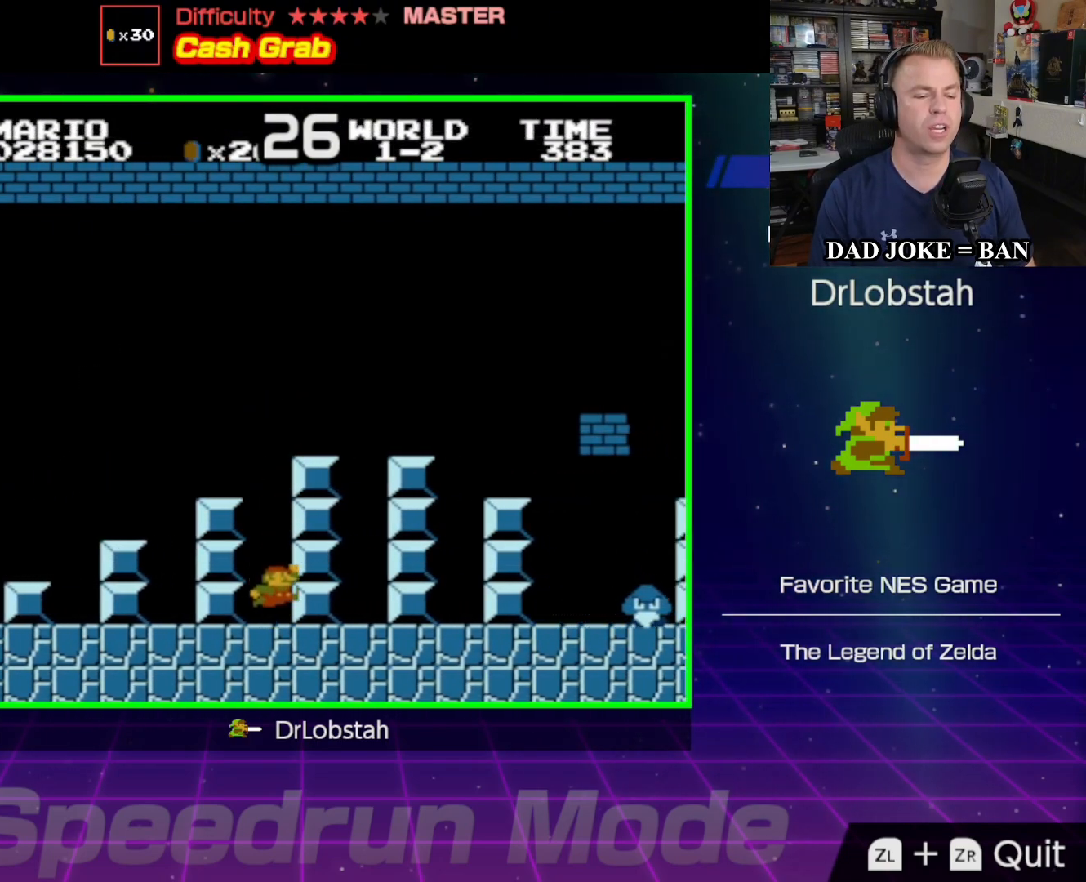
{"buttons": ["A", "B", "DPAD_RIGHT"], "events": [[167, "A", "down"]]}
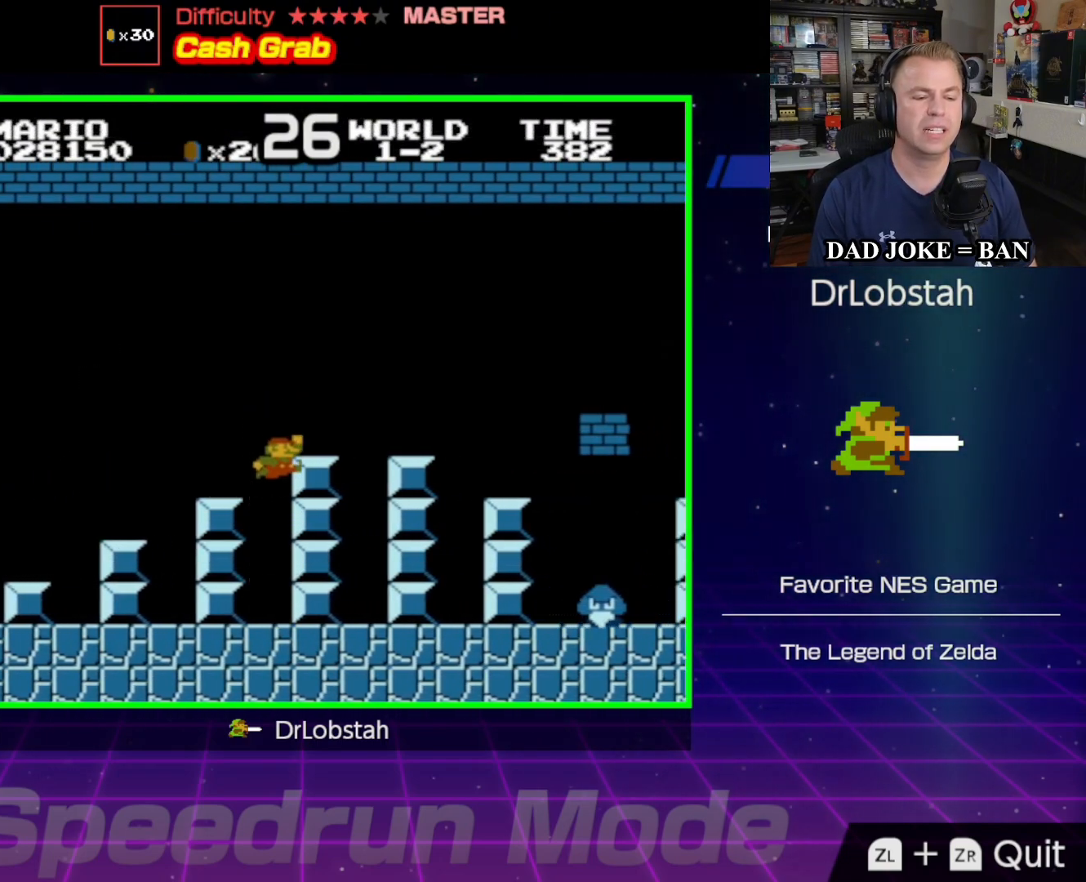
{"buttons": ["A", "B", "DPAD_RIGHT"], "events": [[183, "A", "up"], [450, "A", "down"]]}
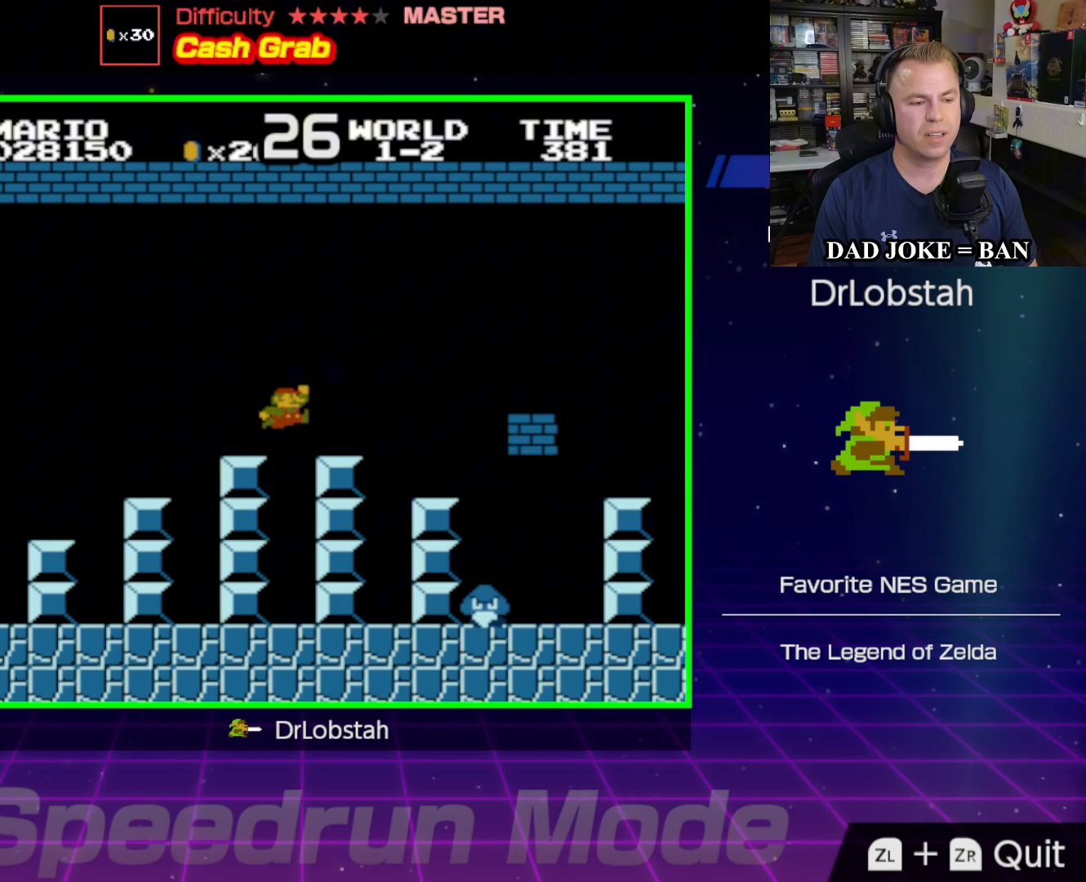
{"buttons": ["A", "B", "DPAD_RIGHT"], "events": []}
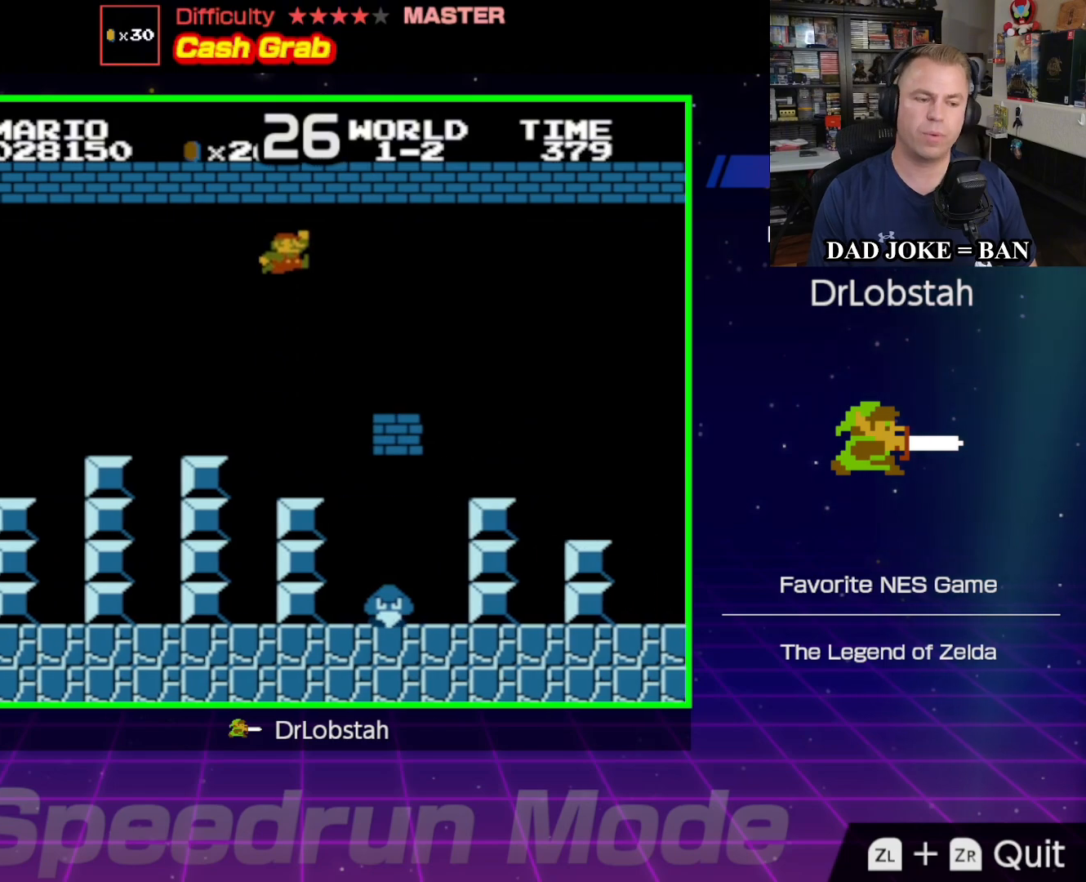
{"buttons": ["B", "DPAD_RIGHT"], "events": [[233, "A", "up"]]}
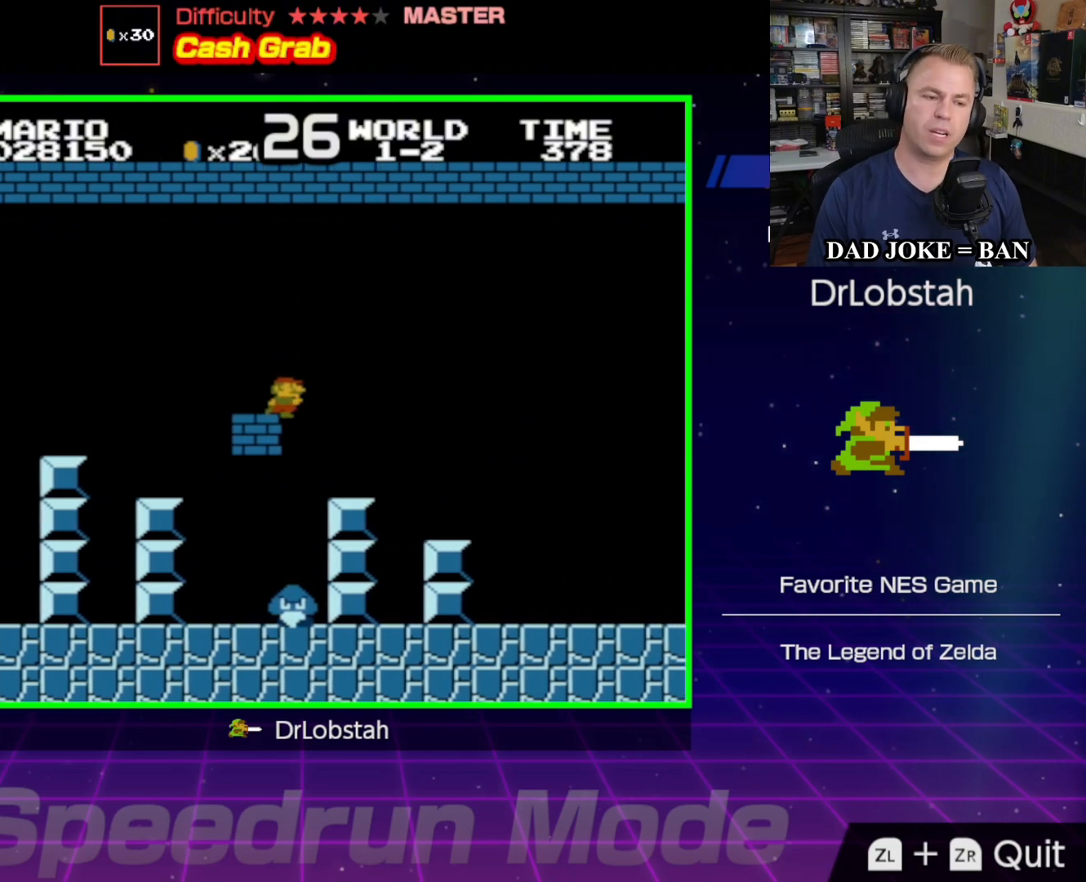
{"buttons": ["B", "DPAD_RIGHT"], "events": []}
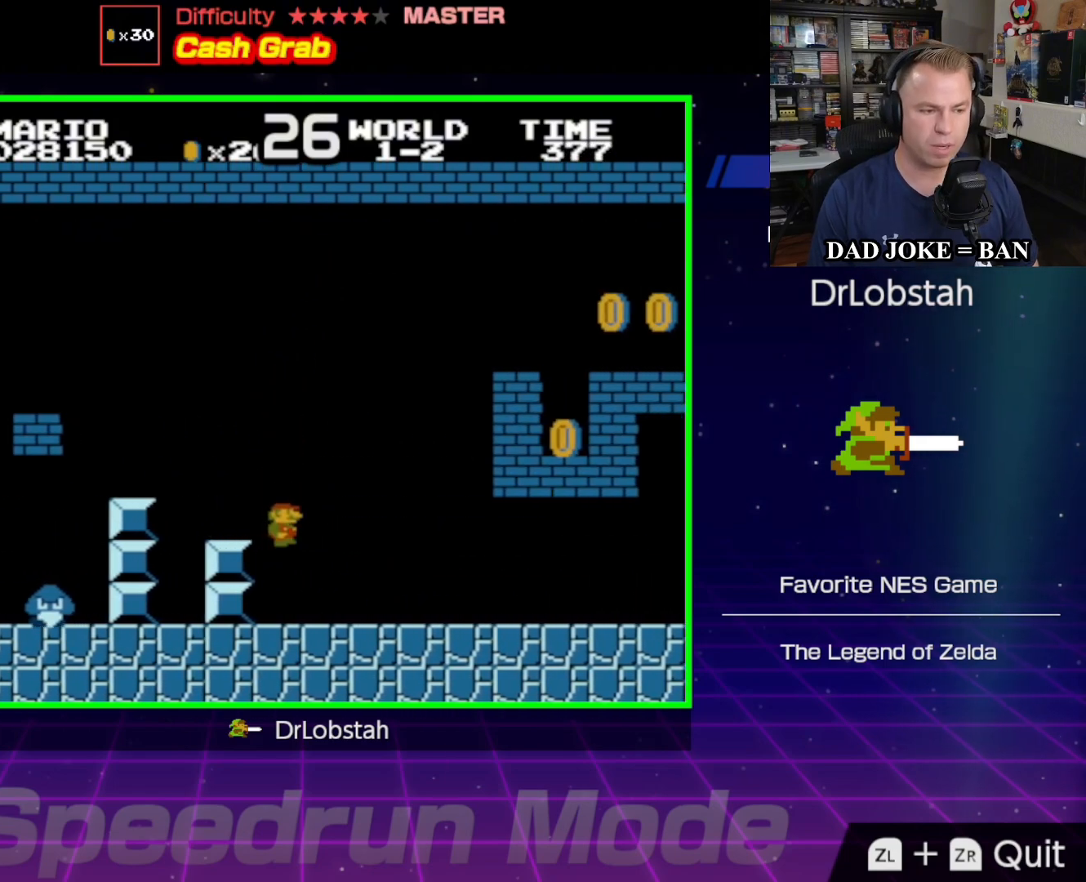
{"buttons": ["A", "B"], "events": [[467, "A", "down"], [467, "DPAD_RIGHT", "up"]]}
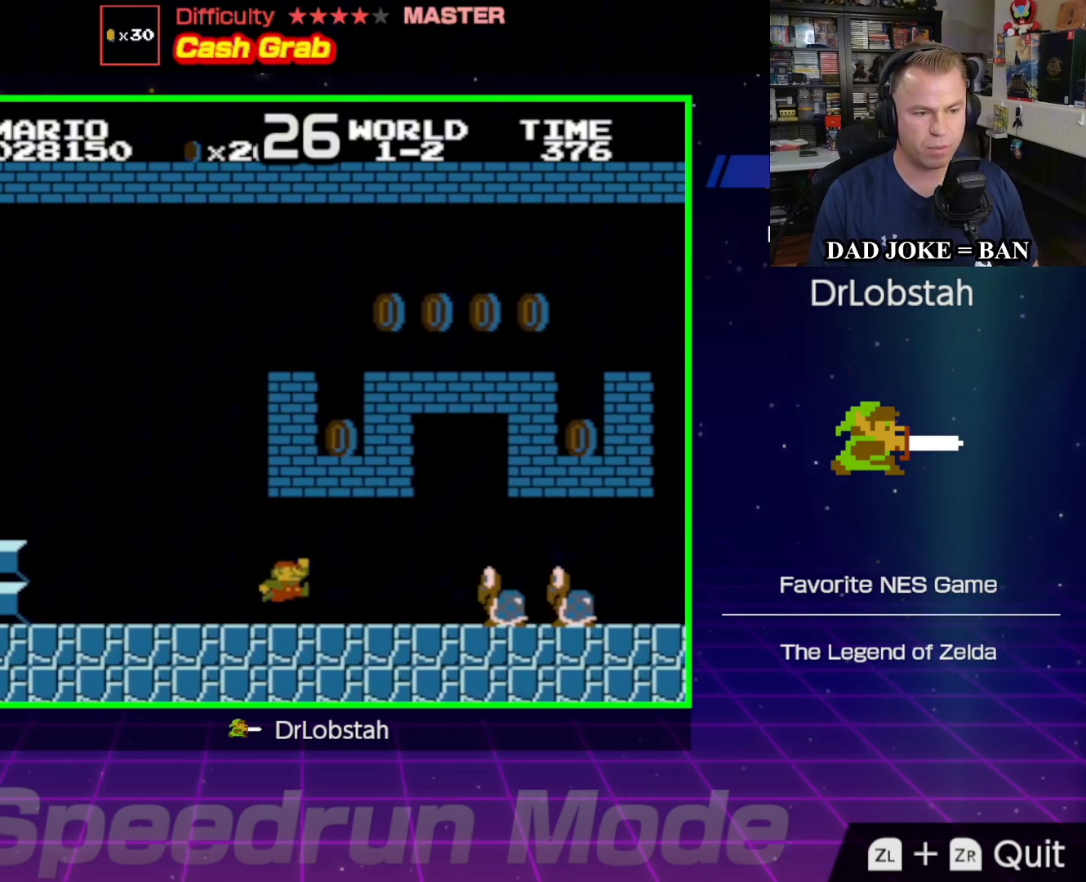
{"buttons": ["A", "B", "DPAD_RIGHT"], "events": [[33, "DPAD_LEFT", "down"], [183, "A", "up"], [417, "A", "down"], [417, "DPAD_LEFT", "up"], [483, "DPAD_RIGHT", "down"]]}
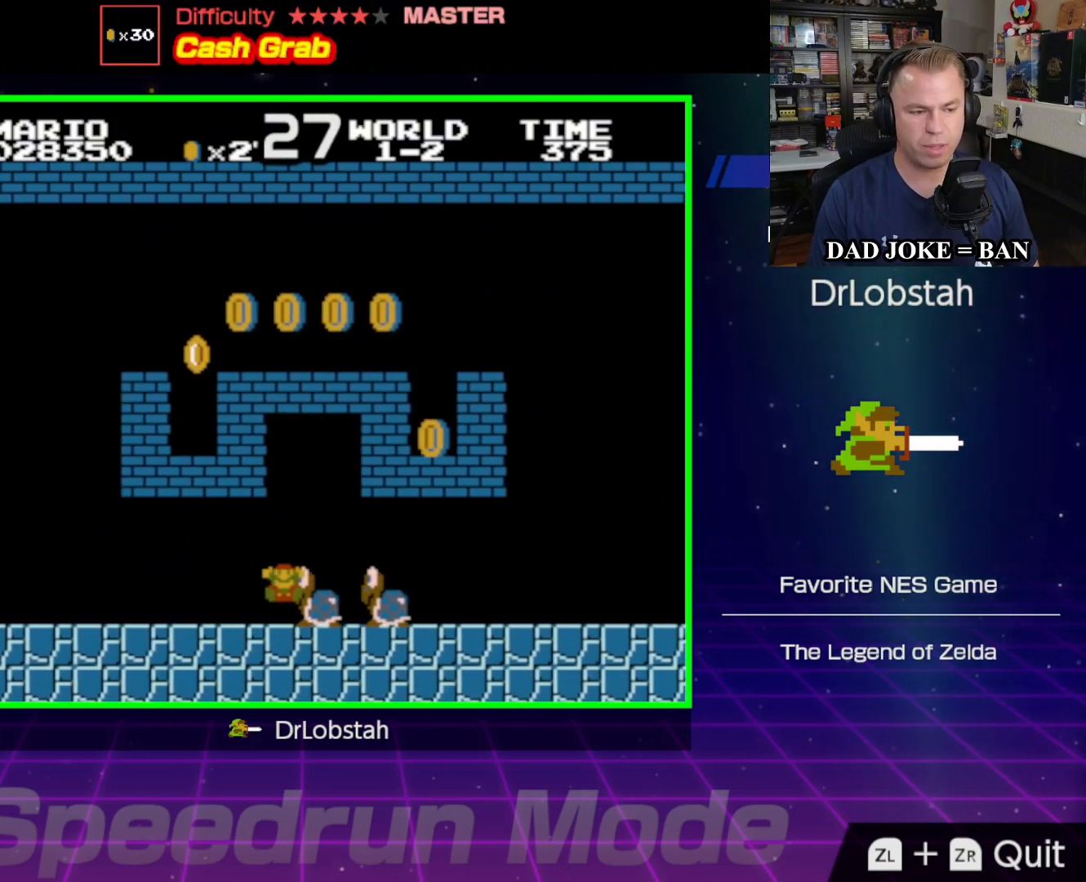
{"buttons": [], "events": [[150, "A", "up"], [367, "DPAD_RIGHT", "up"], [400, "B", "up"]]}
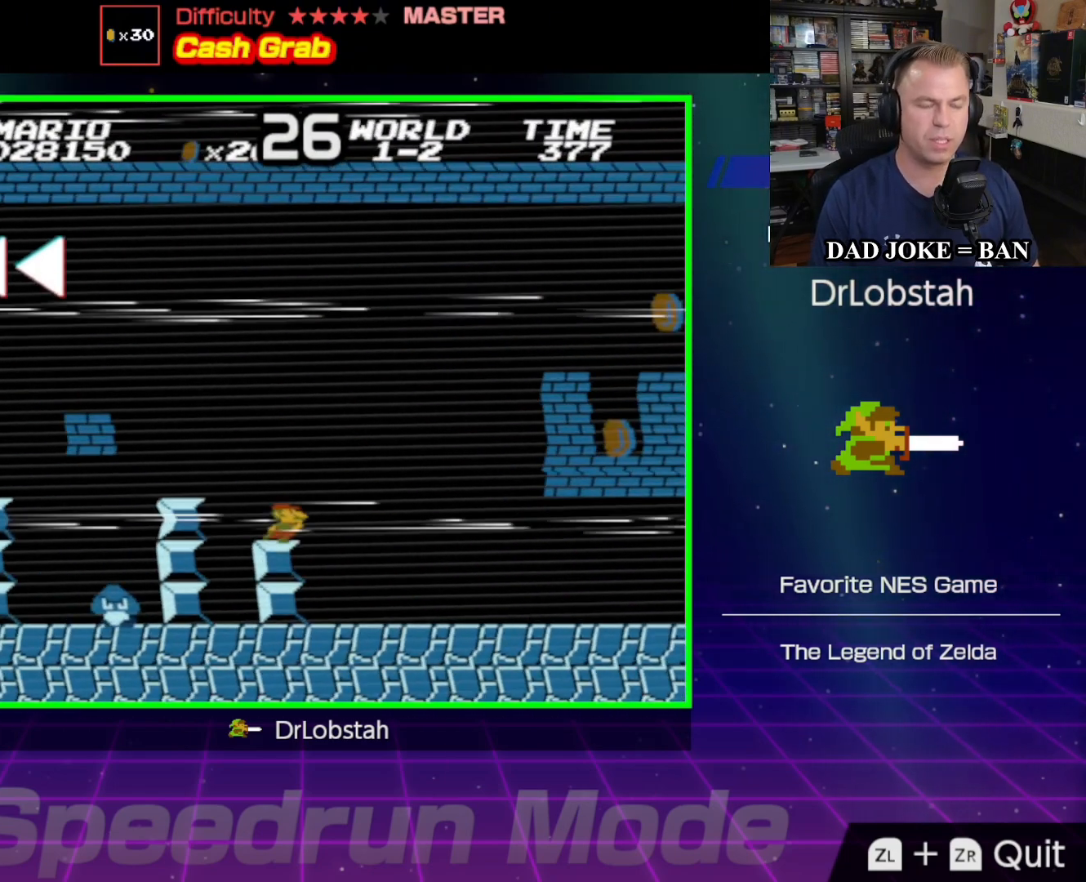
{"buttons": ["B", "DPAD_RIGHT"], "events": [[183, "DPAD_RIGHT", "down"], [283, "B", "down"]]}
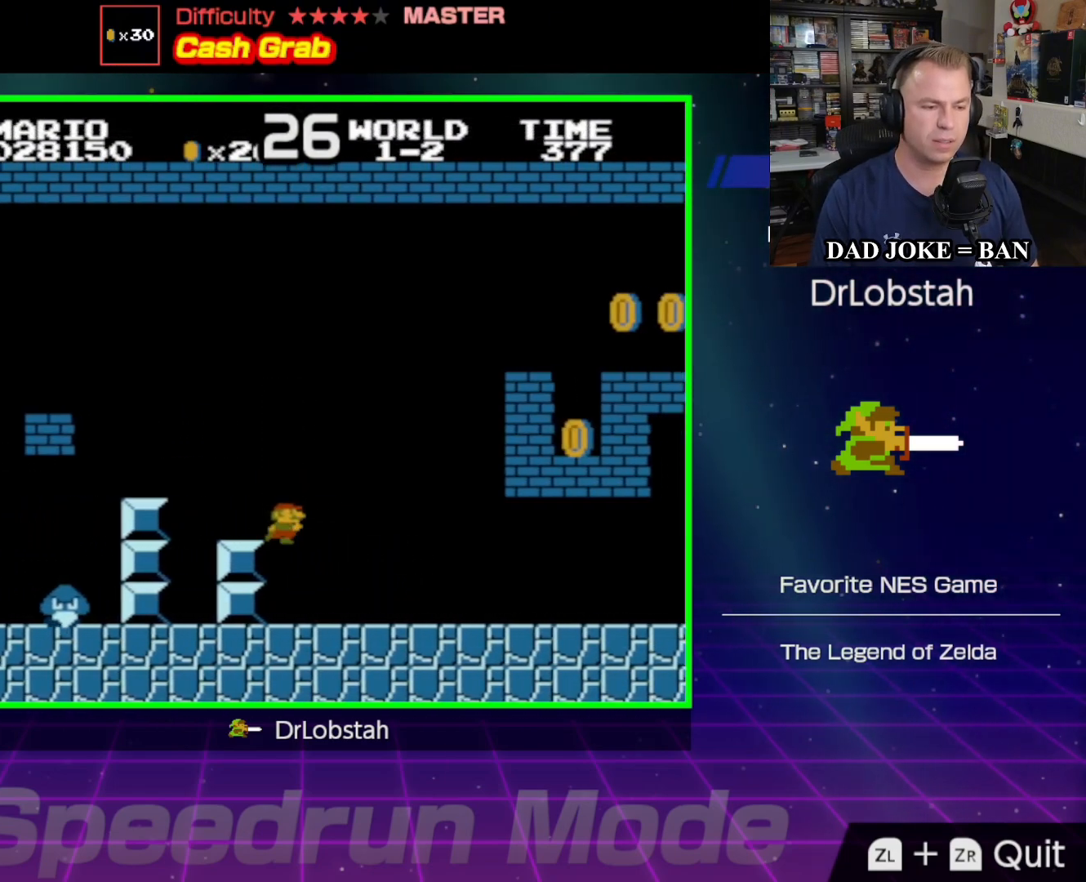
{"buttons": ["B", "DPAD_RIGHT"], "events": []}
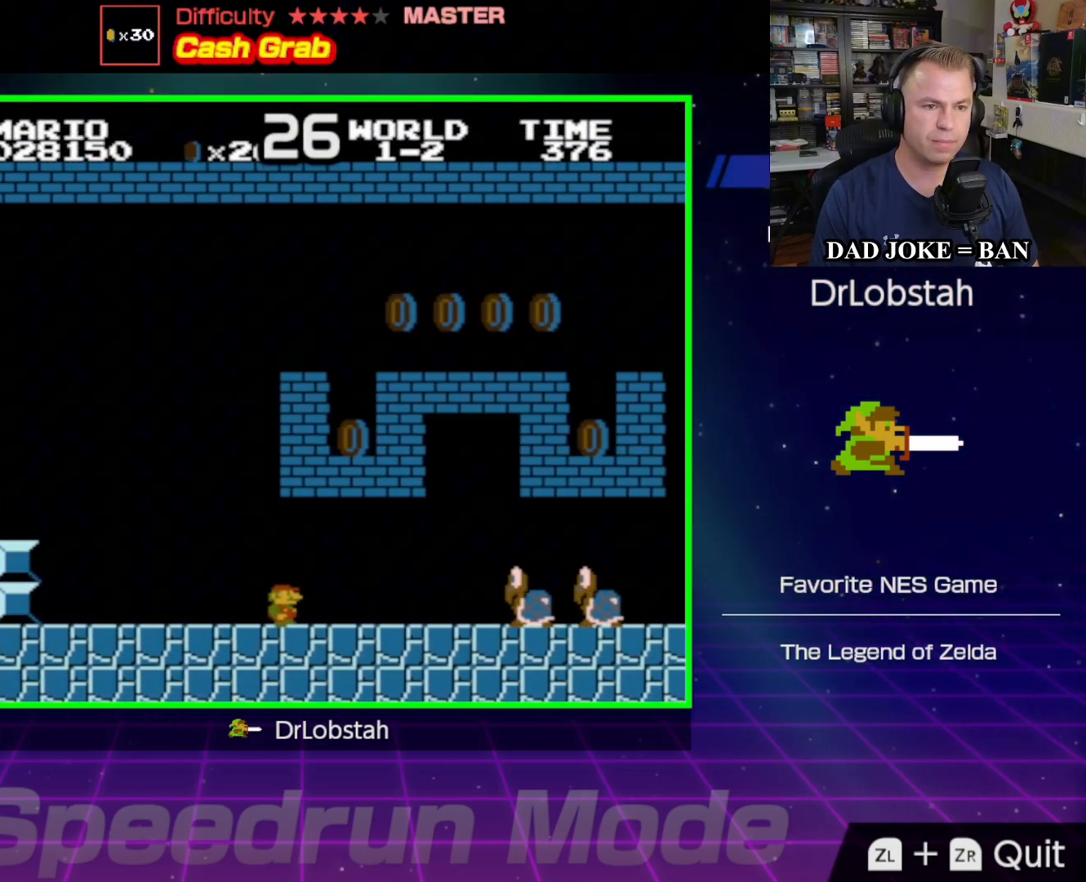
{"buttons": ["B", "DPAD_RIGHT"], "events": [[233, "A", "down"], [417, "A", "up"]]}
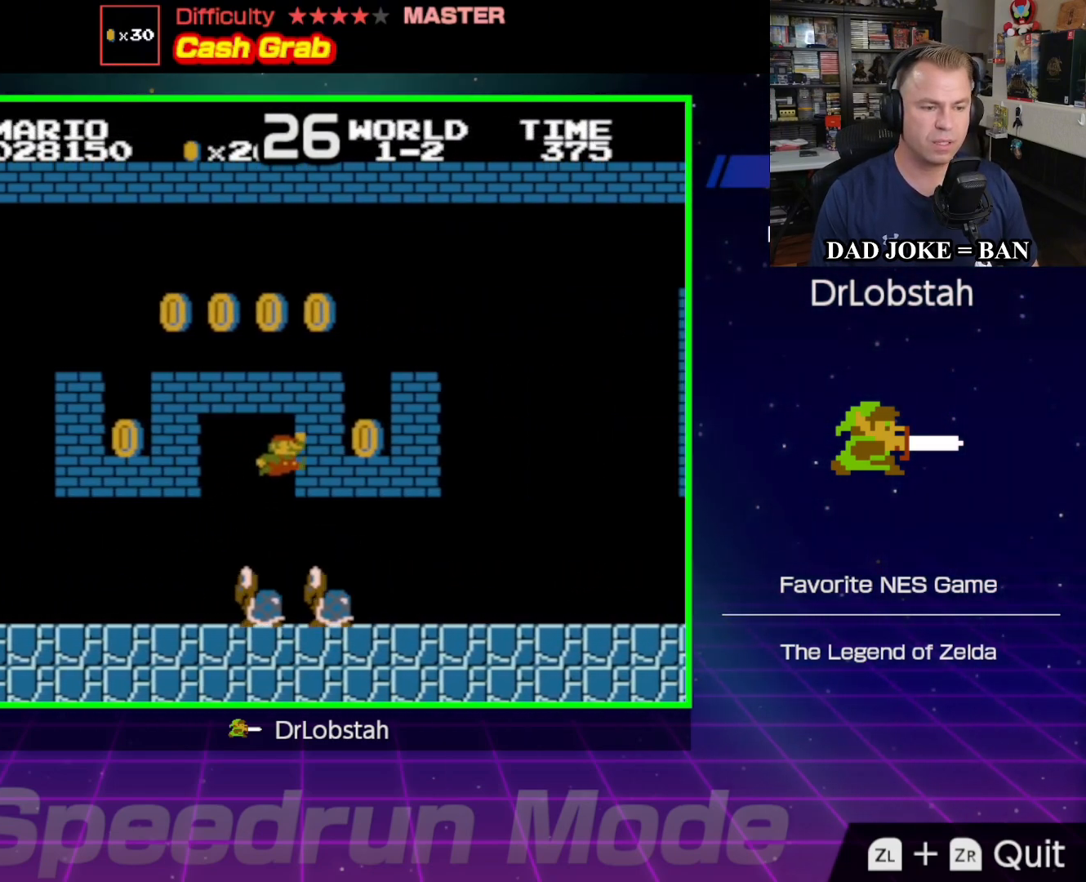
{"buttons": ["B", "DPAD_RIGHT"], "events": [[83, "DPAD_RIGHT", "up"], [200, "DPAD_RIGHT", "down"]]}
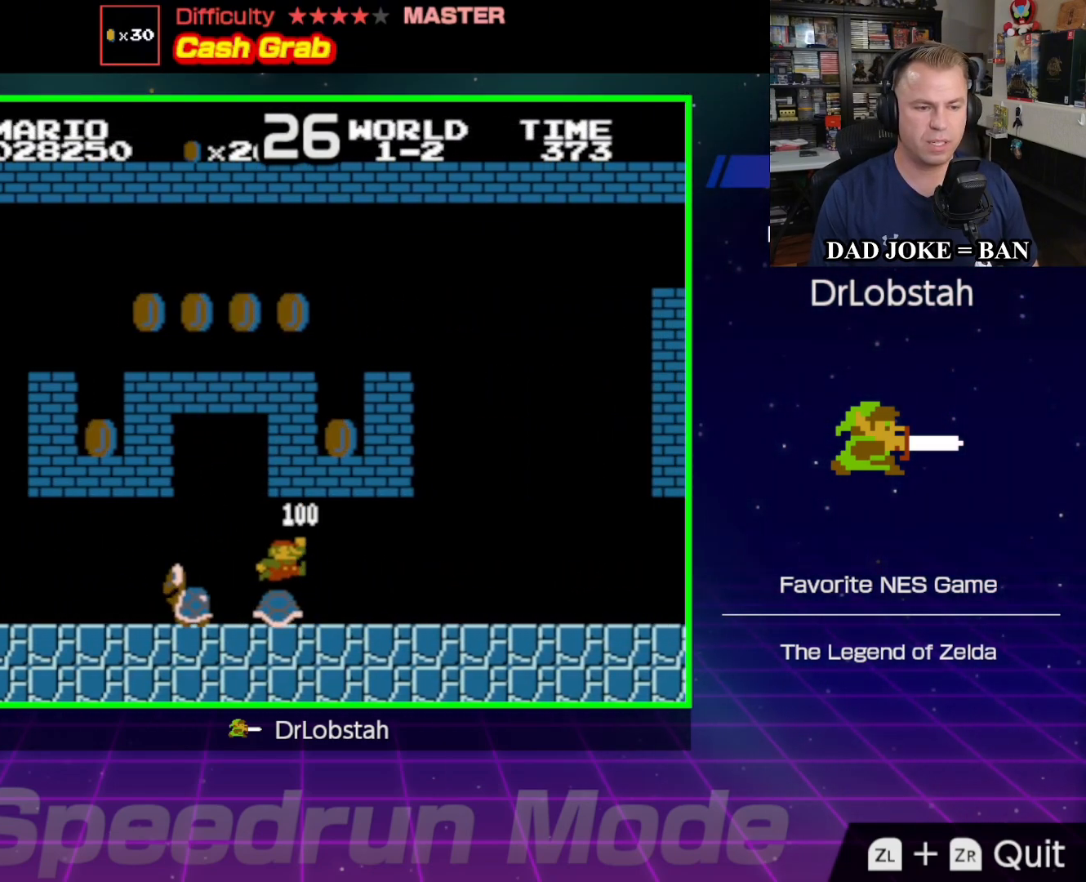
{"buttons": ["B", "DPAD_RIGHT"], "events": [[83, "DPAD_RIGHT", "up"], [117, "DPAD_LEFT", "down"], [183, "DPAD_UP", "down"], [233, "A", "down"], [250, "DPAD_UP", "up"], [383, "DPAD_LEFT", "up"], [450, "DPAD_RIGHT", "down"], [483, "A", "up"]]}
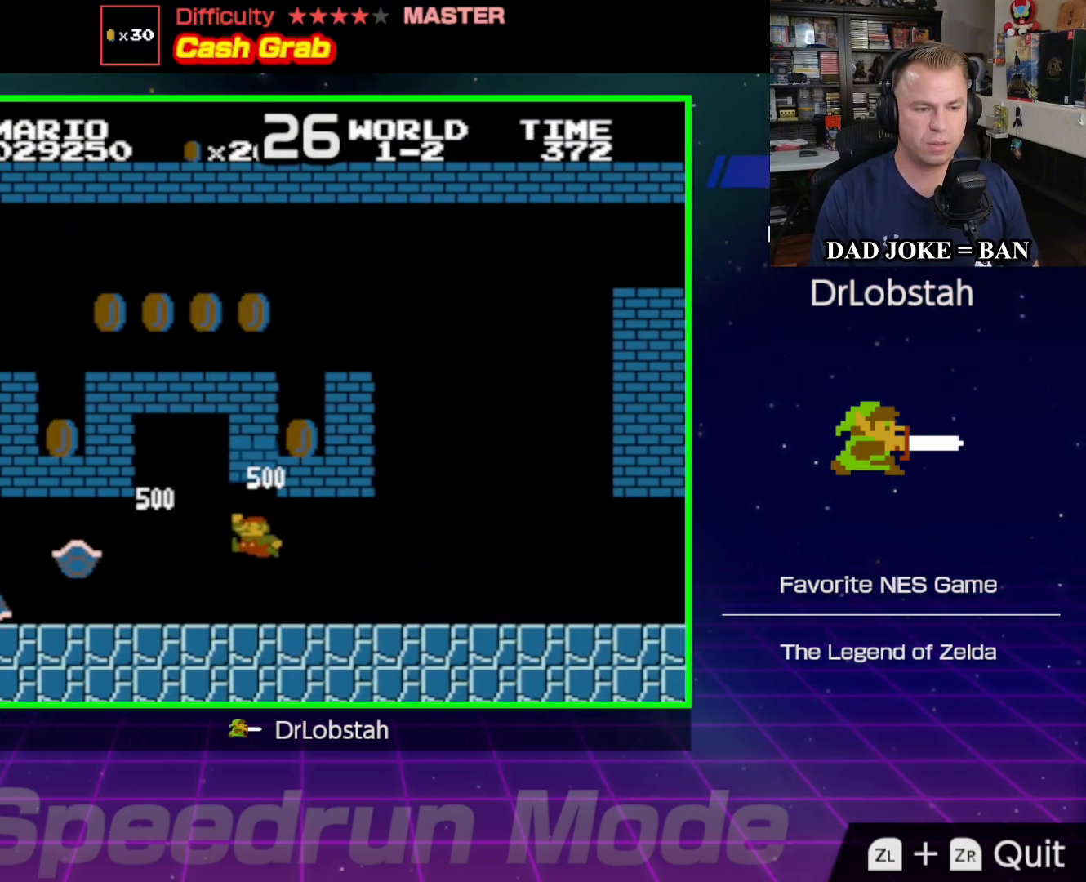
{"buttons": ["A", "B", "DPAD_LEFT"], "events": [[300, "A", "down"], [300, "DPAD_RIGHT", "up"], [450, "DPAD_LEFT", "down"]]}
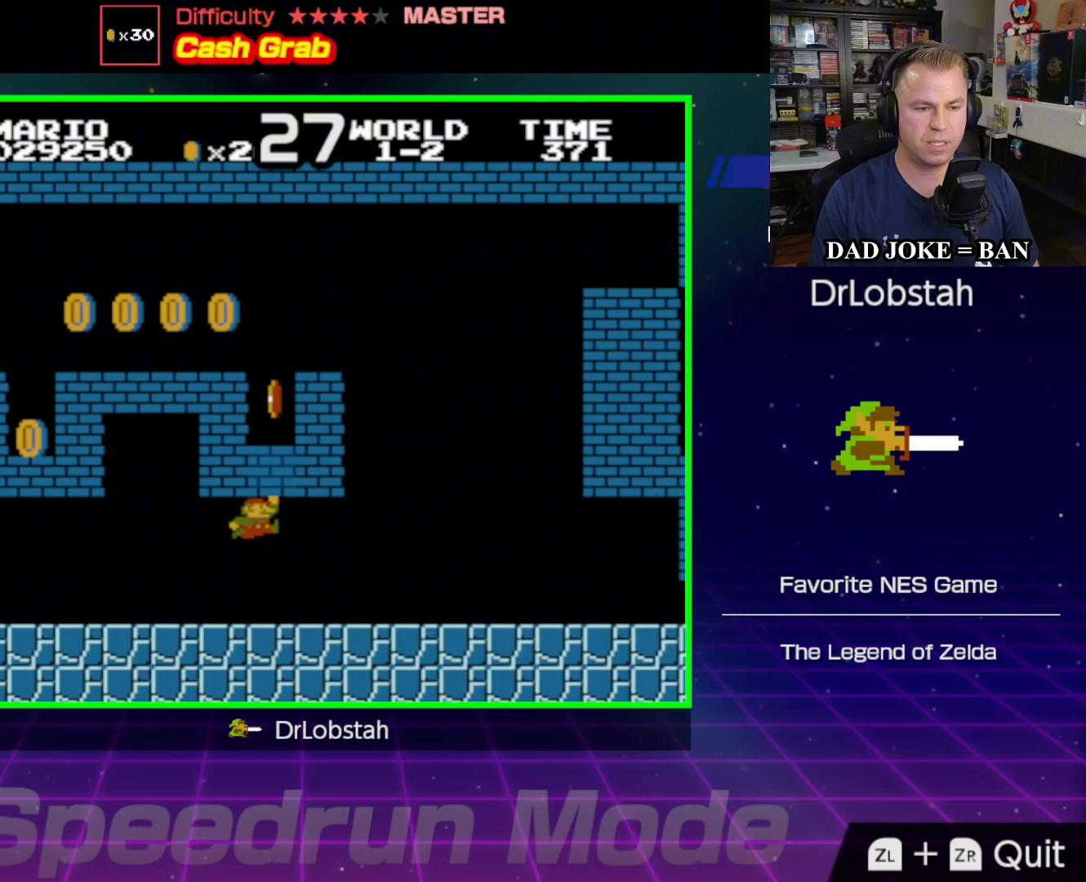
{"buttons": ["B", "DPAD_LEFT"], "events": [[83, "A", "up"]]}
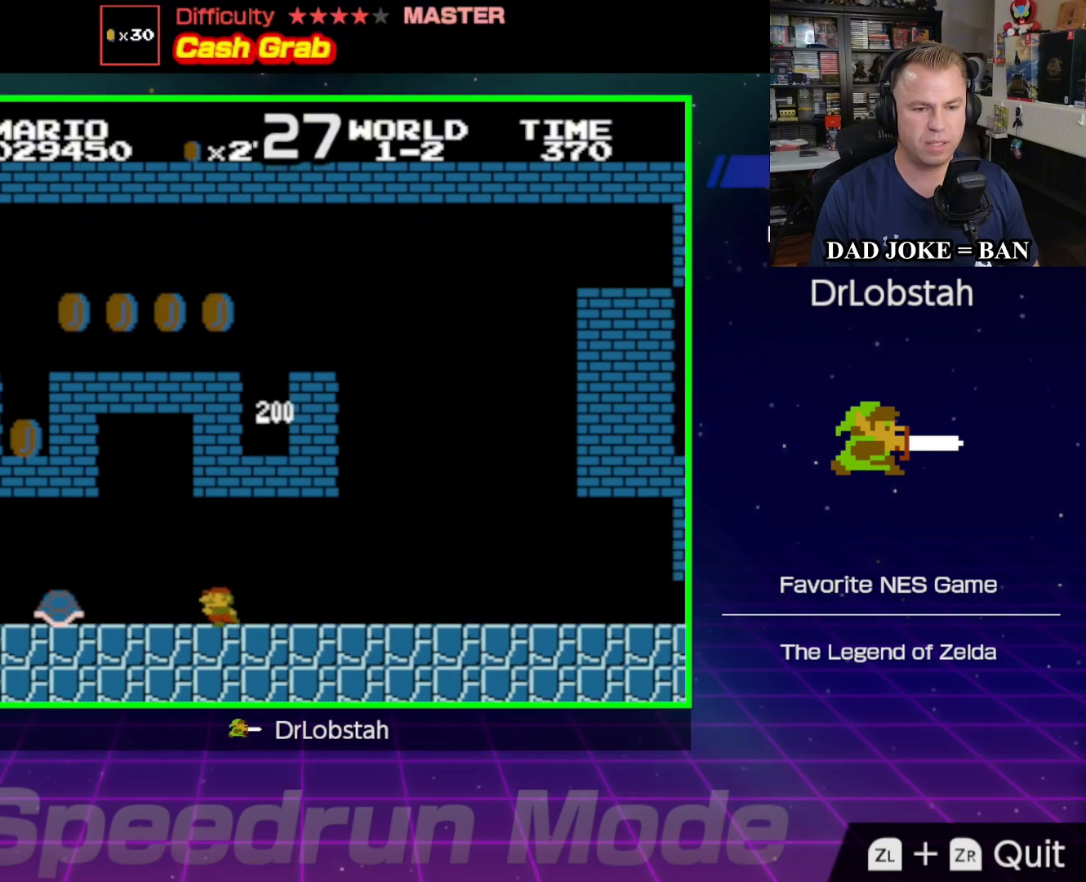
{"buttons": ["B"], "events": [[167, "A", "down"], [367, "A", "up"], [500, "DPAD_LEFT", "up"]]}
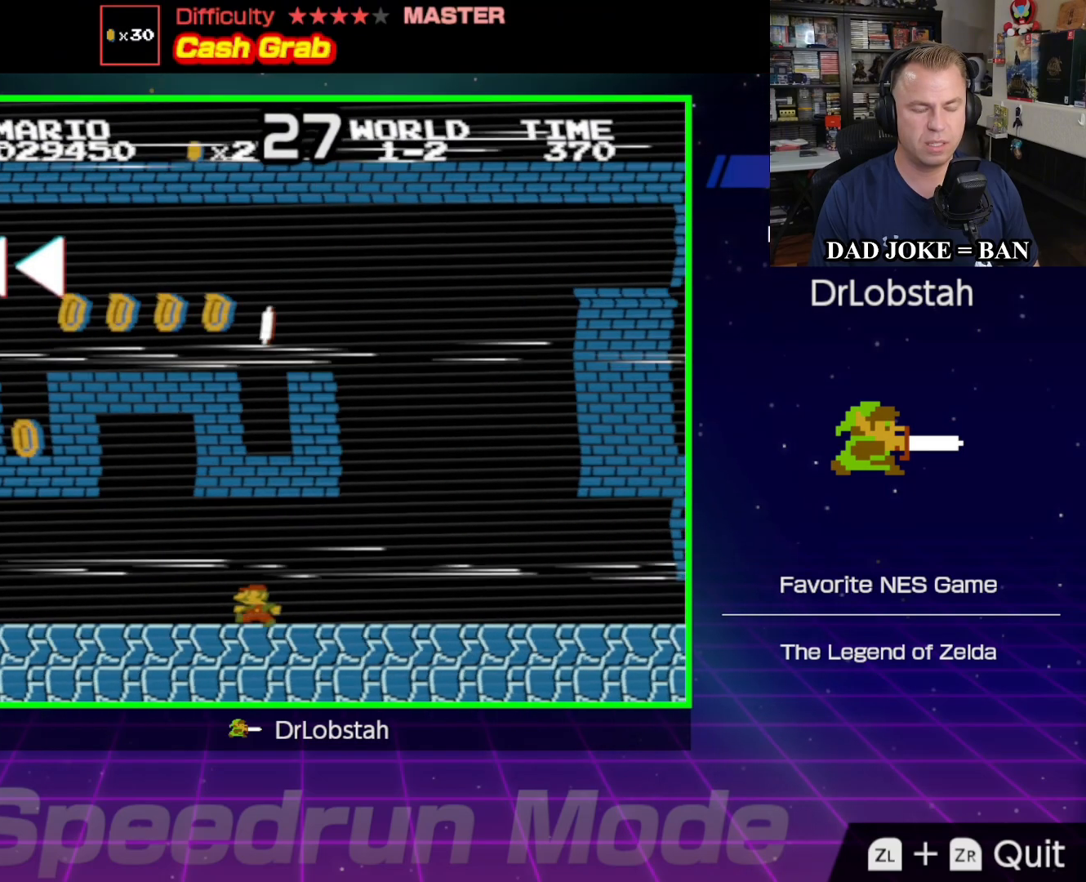
{"buttons": [], "events": [[50, "B", "up"]]}
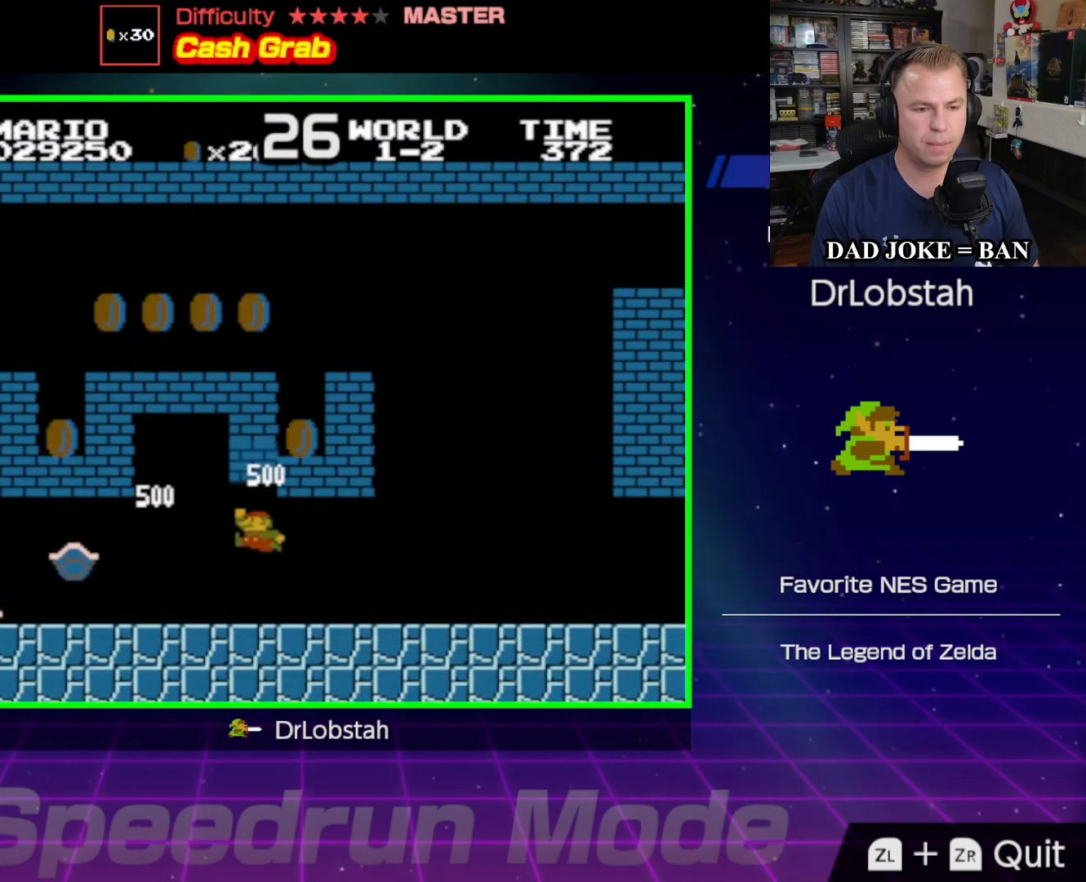
{"buttons": ["B", "DPAD_RIGHT"], "events": [[283, "DPAD_RIGHT", "down"], [467, "B", "down"]]}
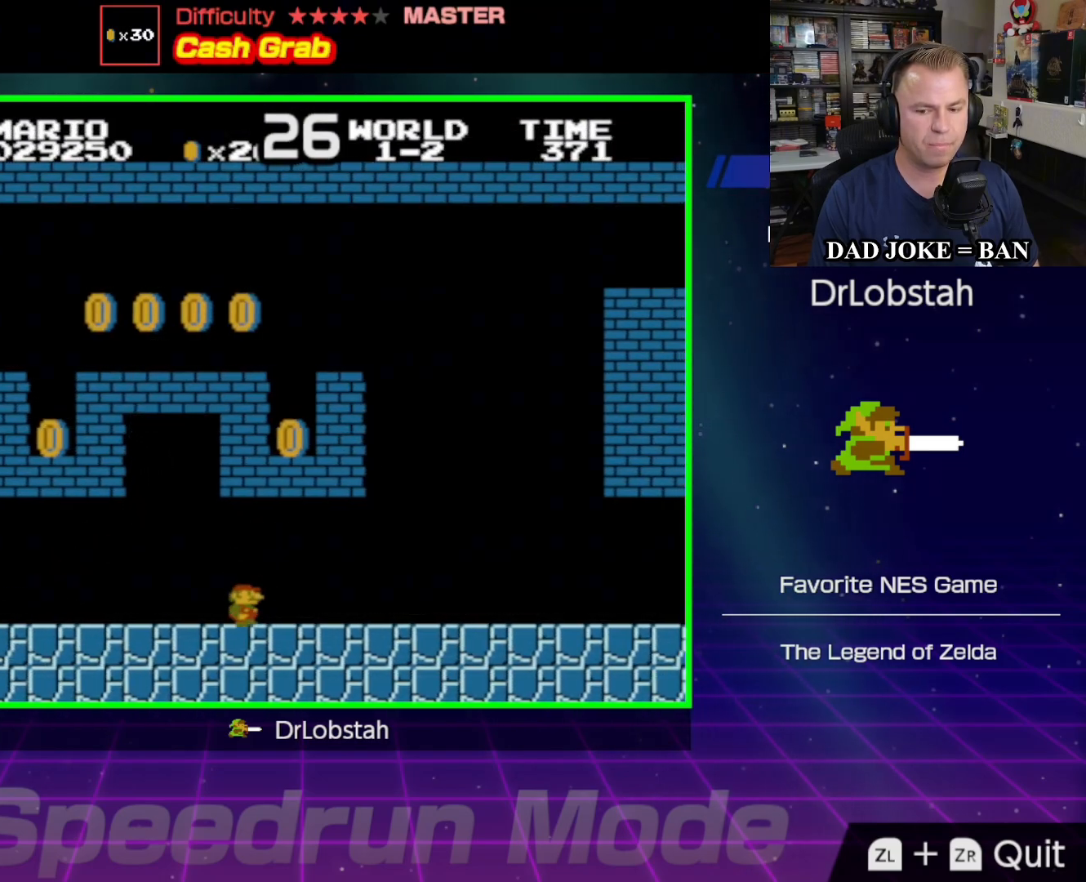
{"buttons": ["B", "DPAD_RIGHT"], "events": []}
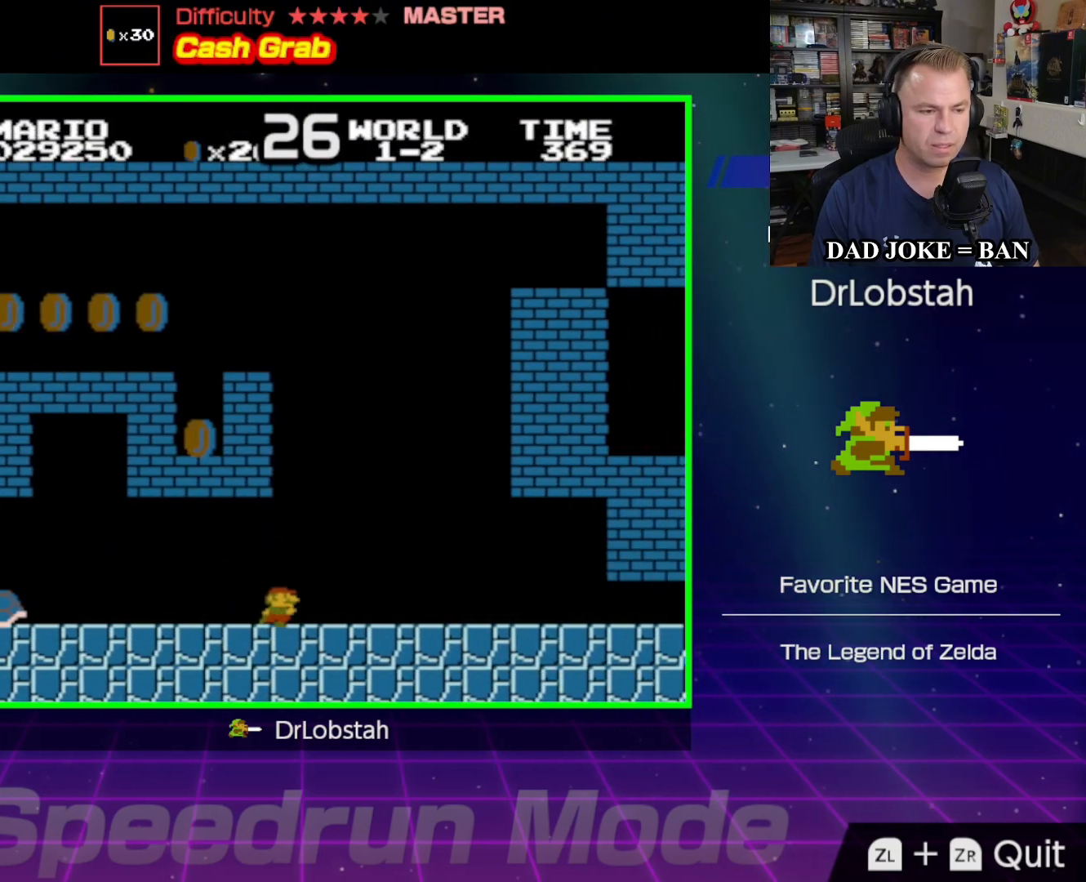
{"buttons": ["B", "DPAD_RIGHT"], "events": [[233, "A", "down"], [317, "A", "up"]]}
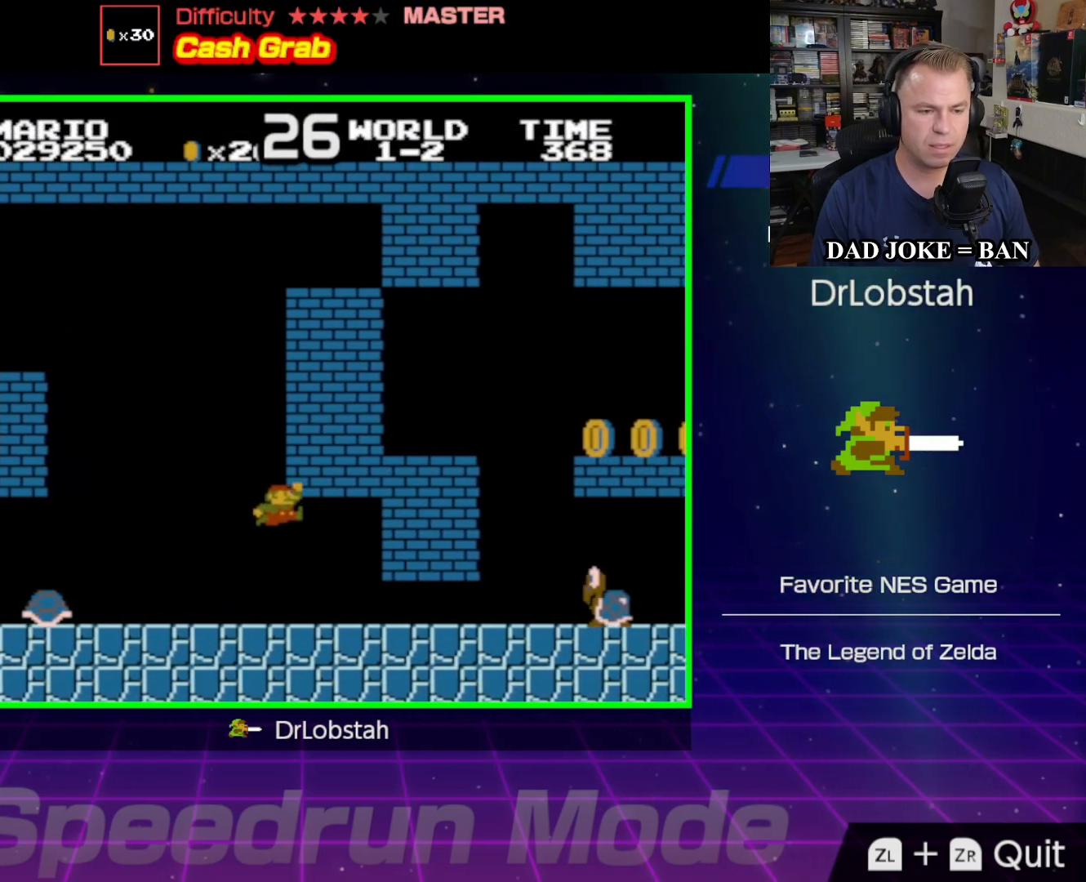
{"buttons": ["A", "B", "DPAD_LEFT"], "events": [[283, "DPAD_RIGHT", "up"], [300, "A", "down"], [483, "DPAD_LEFT", "down"]]}
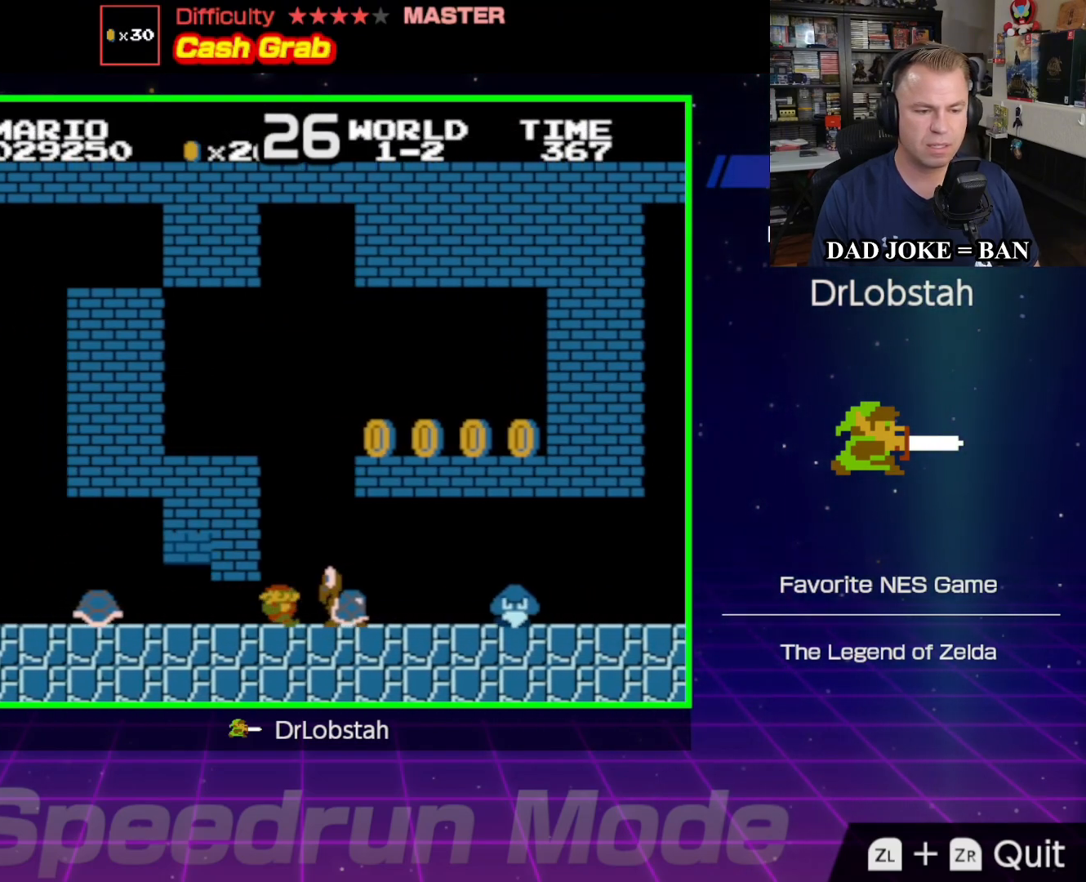
{"buttons": [], "events": [[83, "A", "up"], [100, "DPAD_LEFT", "up"], [200, "A", "down"], [217, "DPAD_LEFT", "down"], [217, "DPAD_UP", "down"], [283, "DPAD_UP", "up"], [400, "DPAD_LEFT", "up"], [467, "B", "up"], [500, "A", "up"]]}
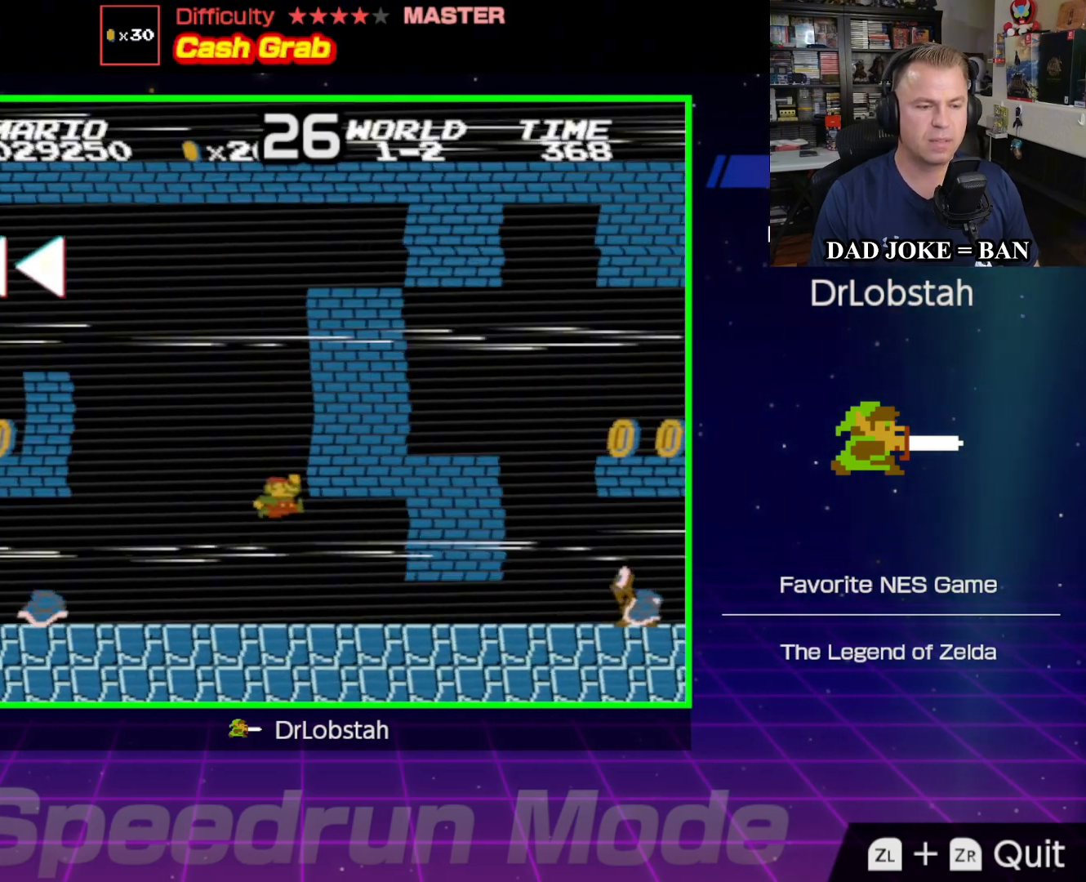
{"buttons": [], "events": []}